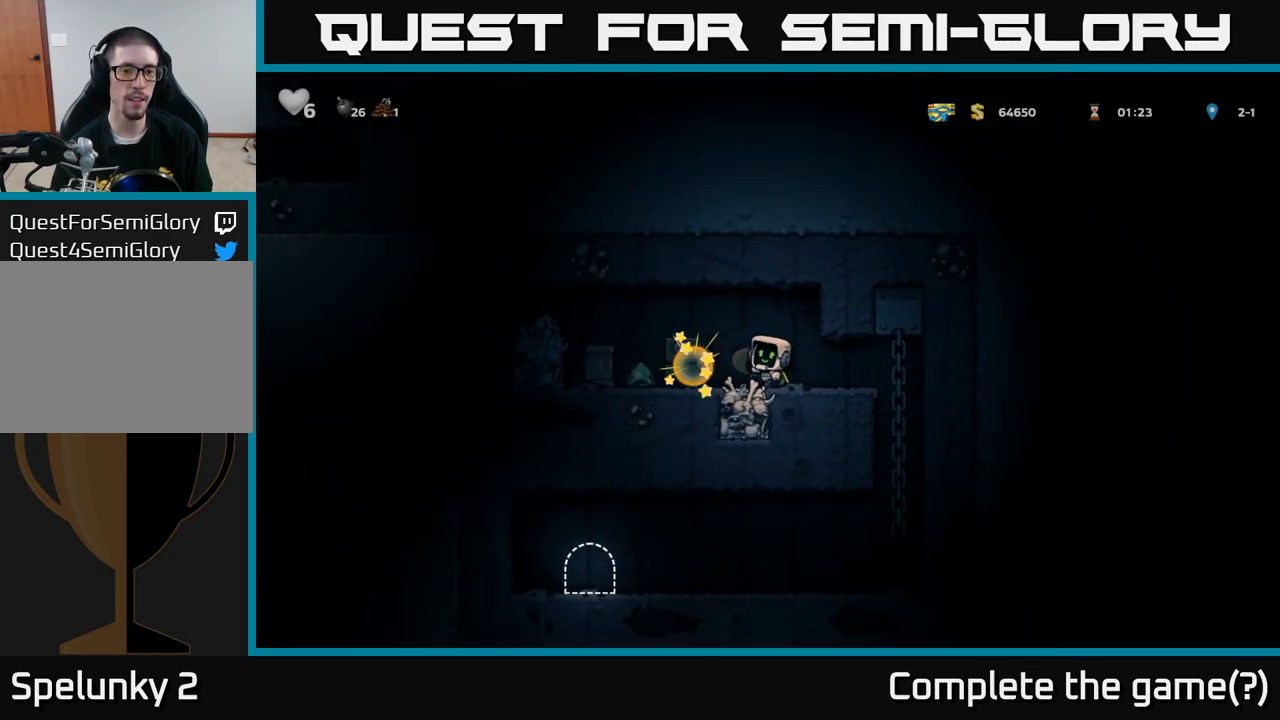
Gameplay with a controller (Xbox layout); each line is a JSON object with the inputs held at the frame after it. "events" lists button and stick changes between this image and that frame as [ms after this image, input, new state], when the widget could be followed in between. Not read: right_stick.
{"buttons": [], "left_stick": "left", "events": [[16, "left_stick", "left"], [100, "left_stick", "center"], [433, "left_stick", "left"]]}
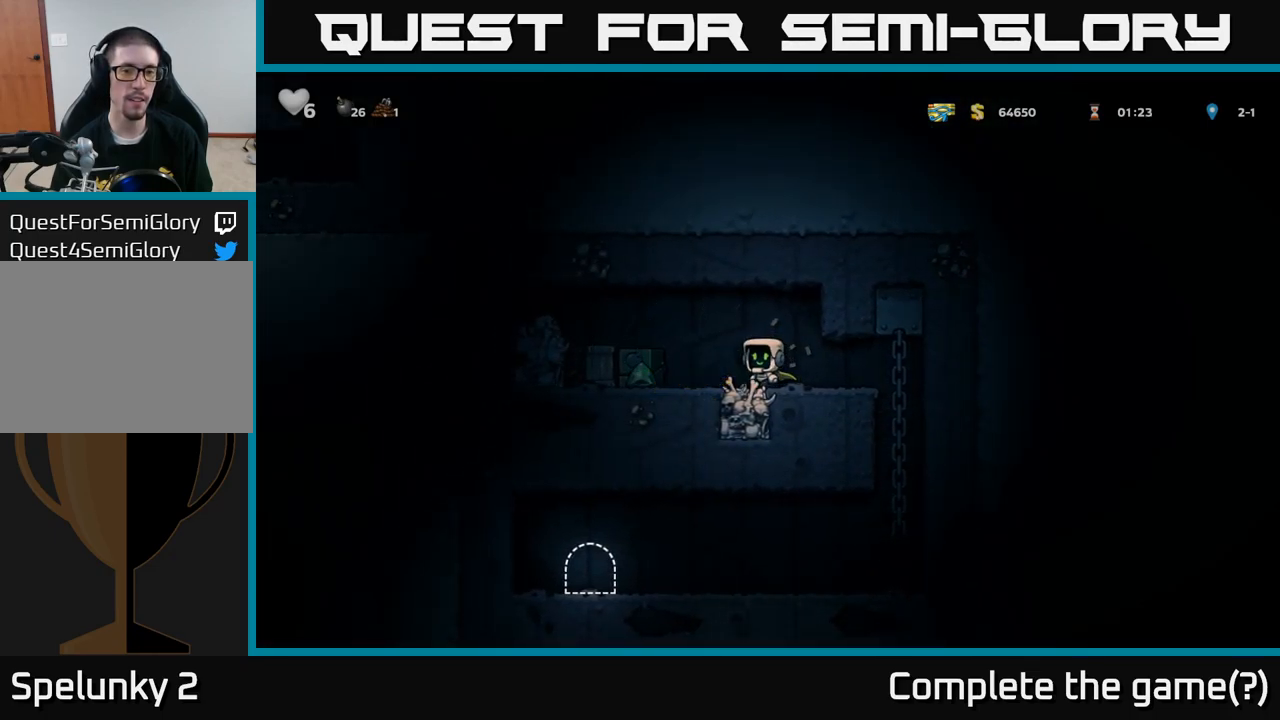
{"buttons": [], "left_stick": "center", "events": [[66, "X", "down"], [150, "X", "up"], [233, "left_stick", "center"]]}
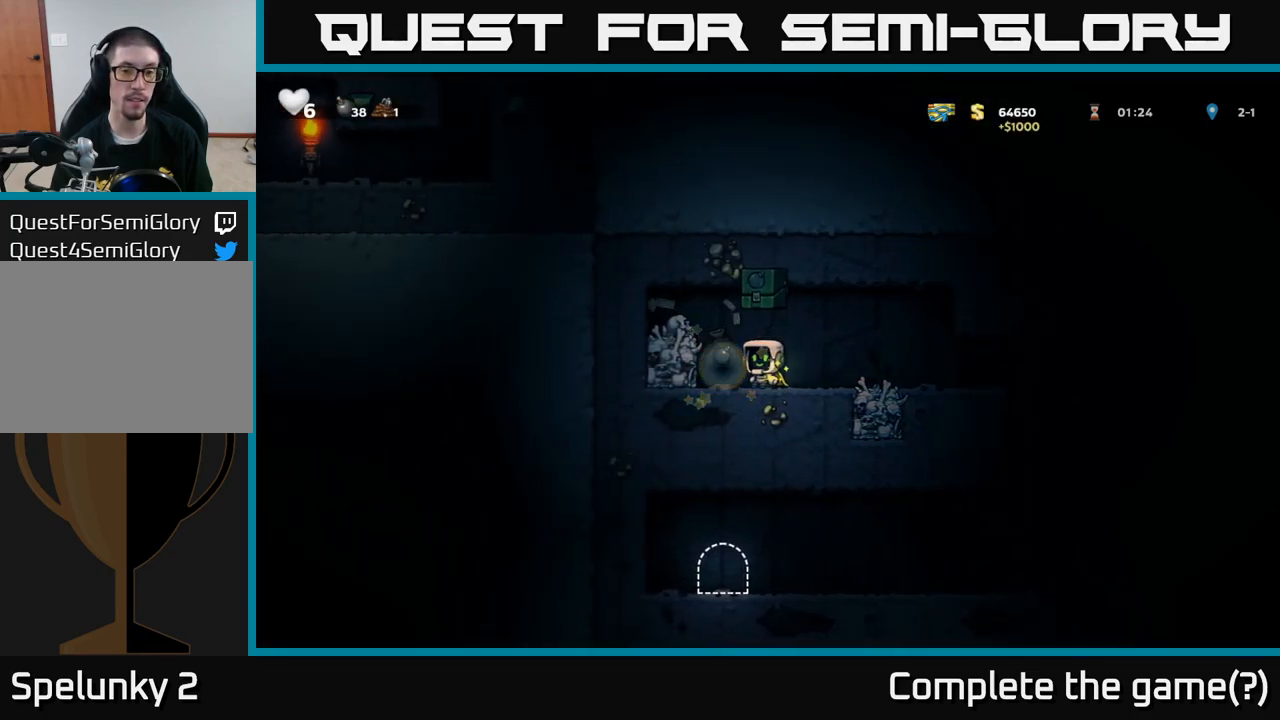
{"buttons": [], "left_stick": "center", "events": [[316, "left_stick", "left"], [483, "left_stick", "center"]]}
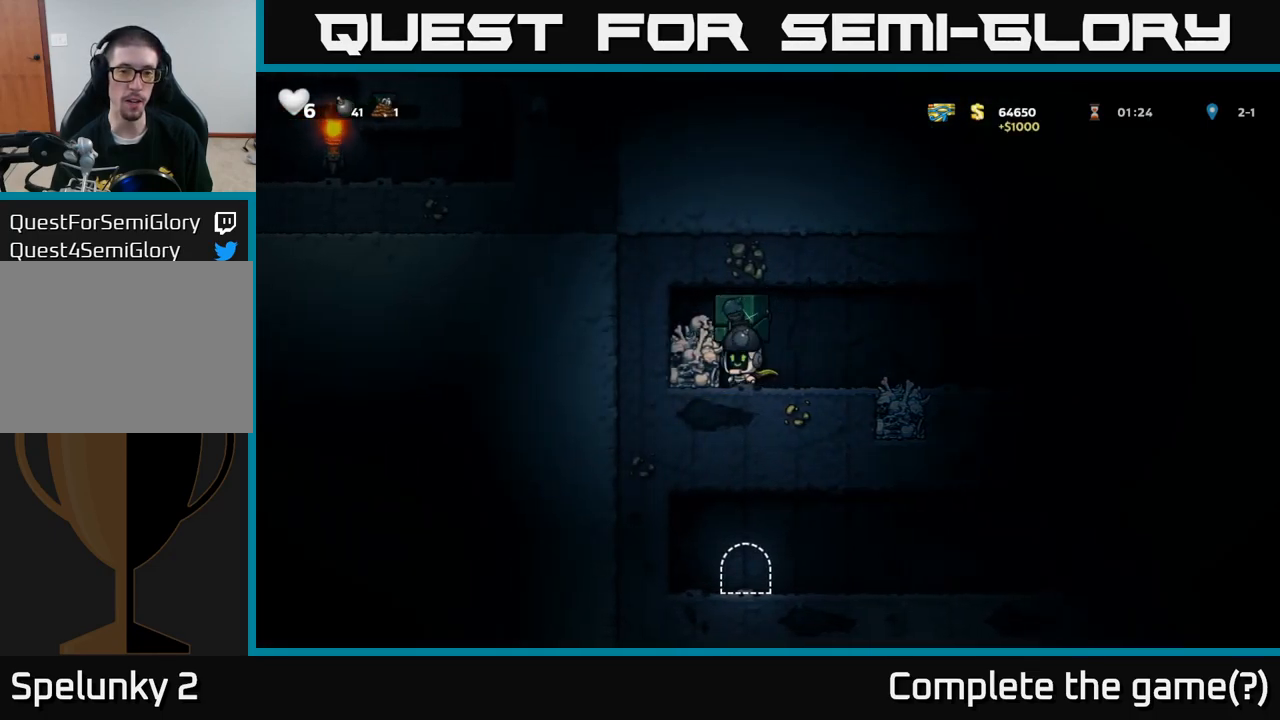
{"buttons": [], "left_stick": "right", "events": [[266, "left_stick", "right"]]}
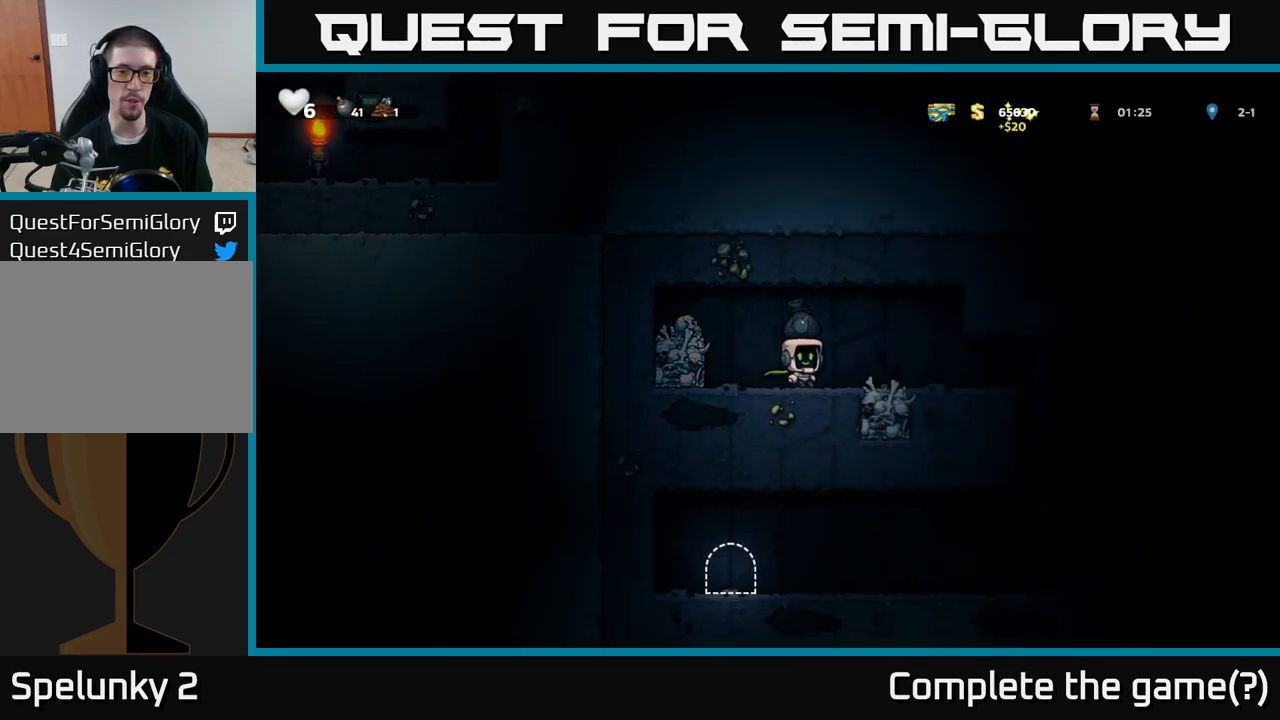
{"buttons": [], "left_stick": "left", "events": [[83, "left_stick", "left"], [283, "X", "down"], [383, "X", "up"]]}
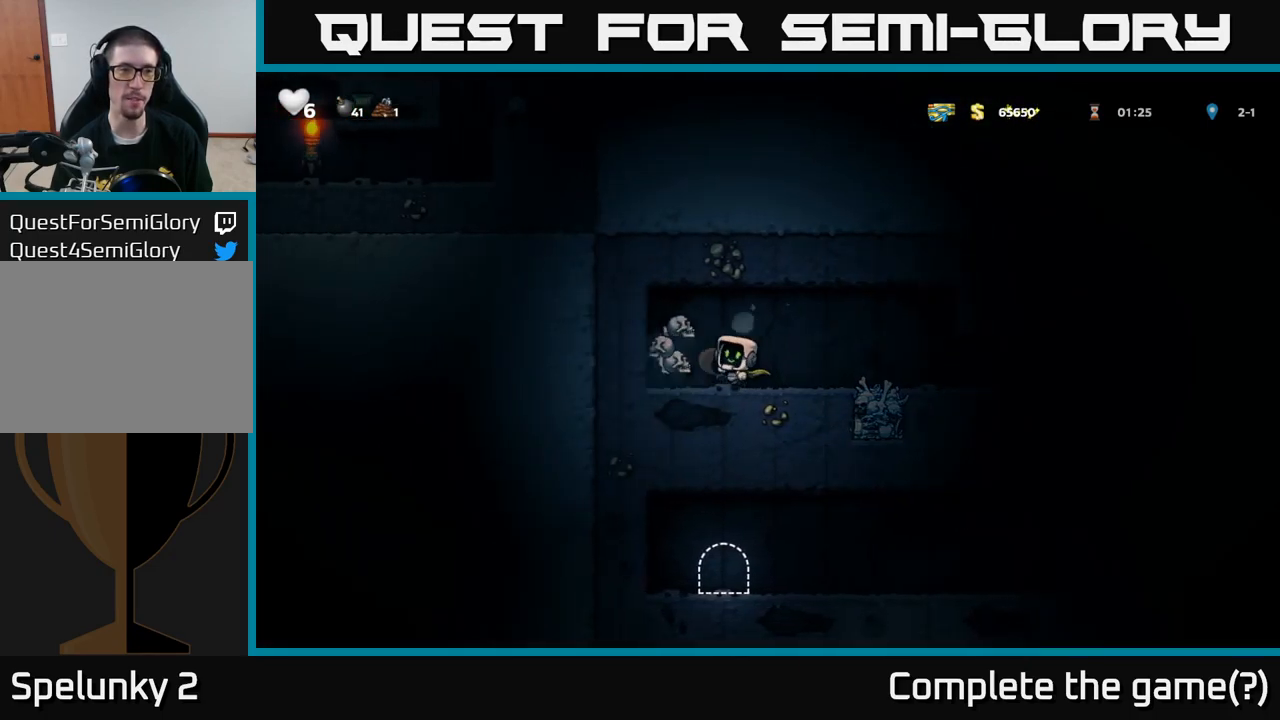
{"buttons": [], "left_stick": "right", "events": [[16, "left_stick", "right"]]}
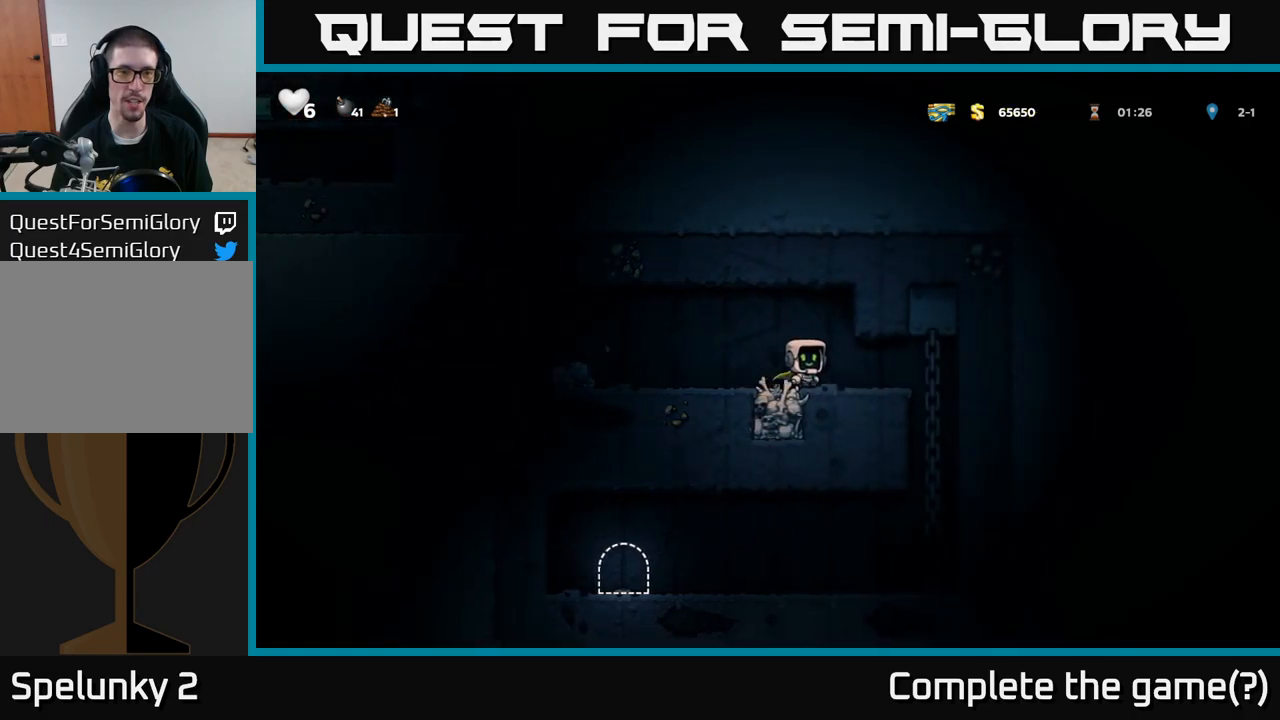
{"buttons": [], "left_stick": "center", "events": [[383, "left_stick", "center"]]}
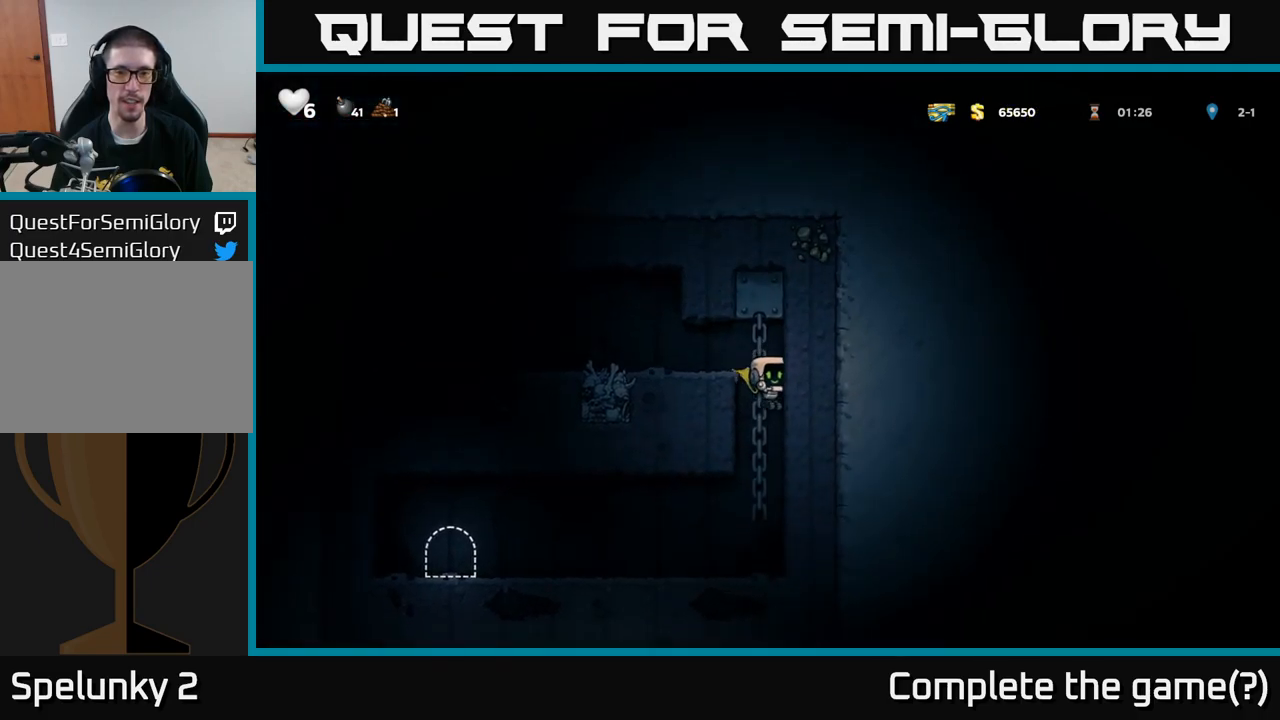
{"buttons": [], "left_stick": "left", "events": [[117, "left_stick", "left"]]}
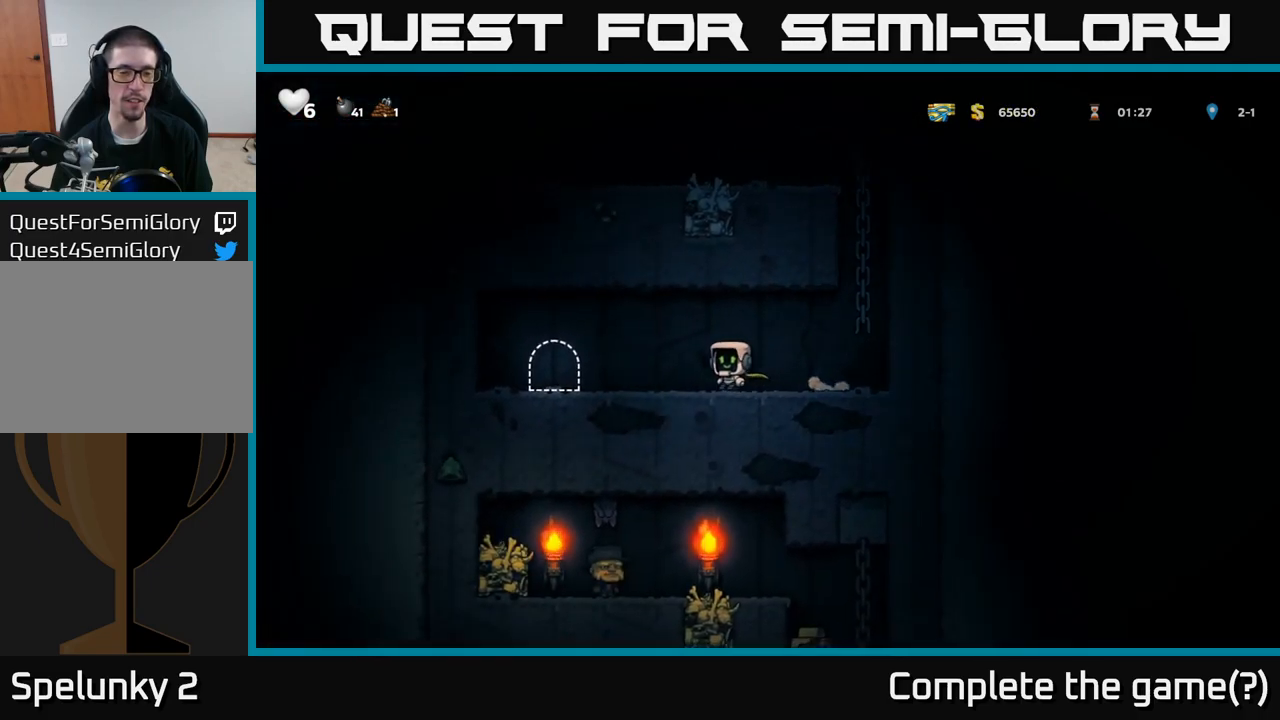
{"buttons": [], "left_stick": "center", "events": [[300, "left_stick", "center"], [333, "L2", "down"], [450, "L2", "up"]]}
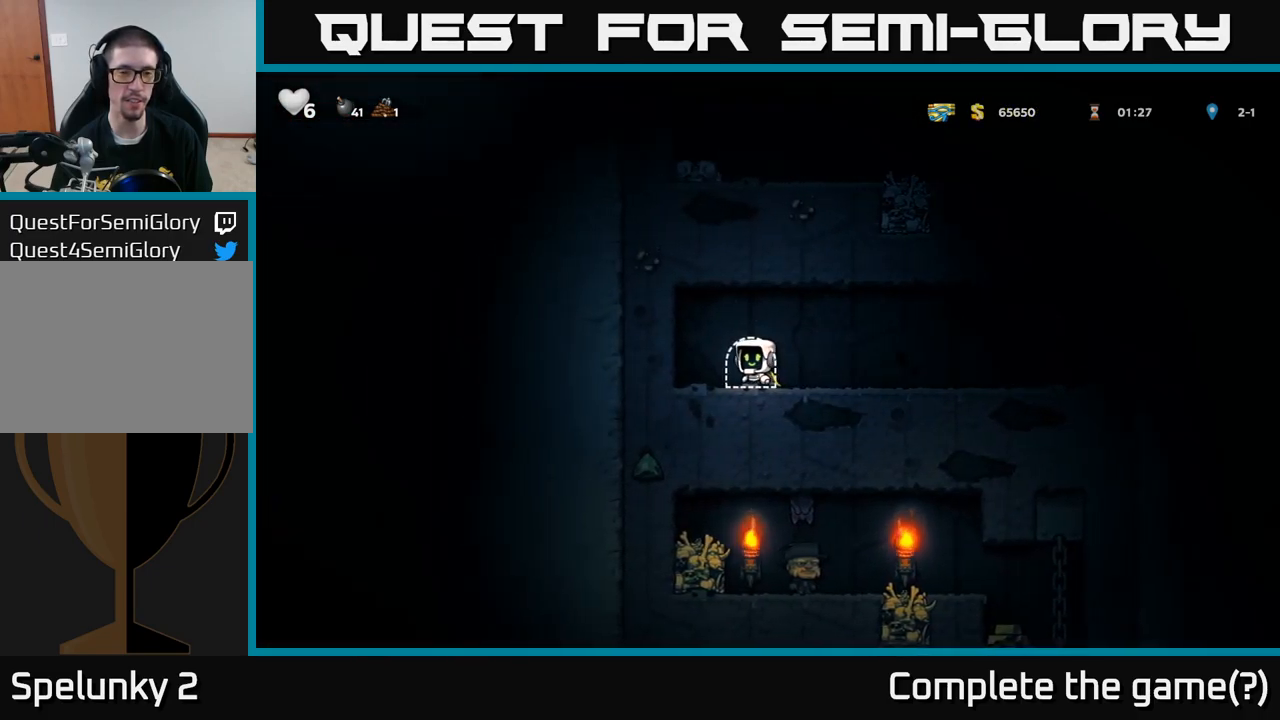
{"buttons": [], "left_stick": "center", "events": []}
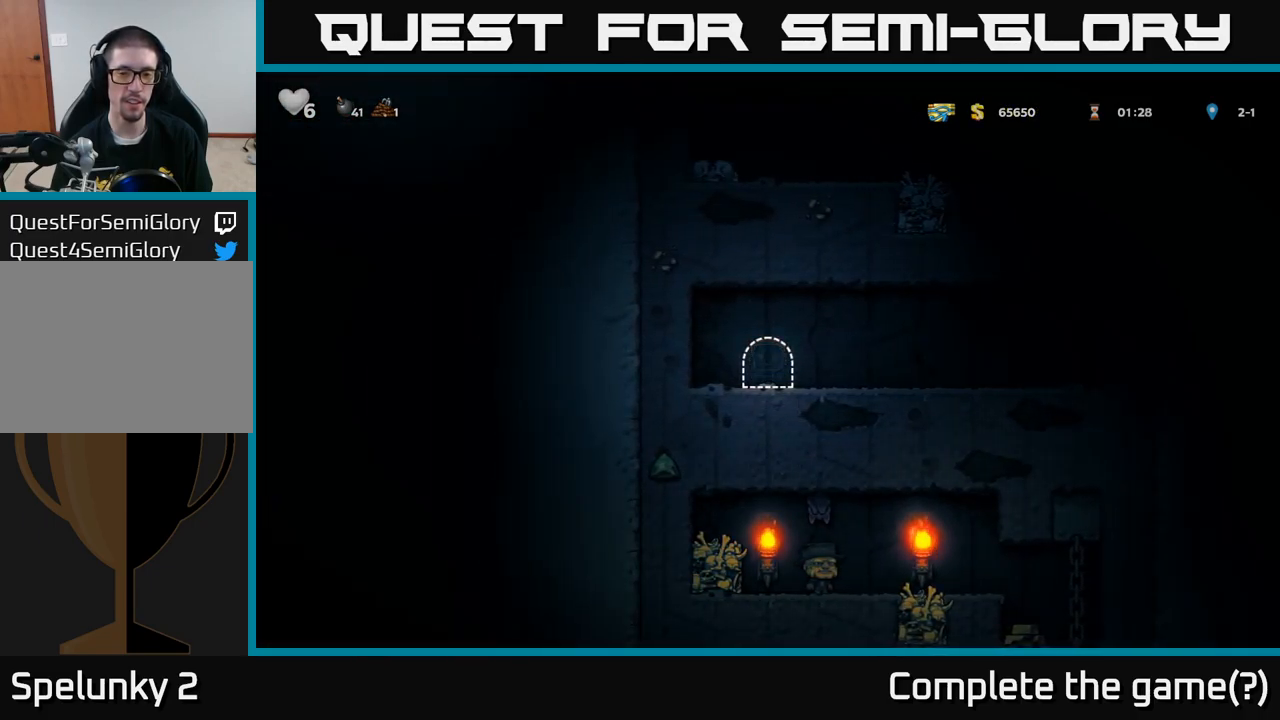
{"buttons": [], "left_stick": "down-left", "events": [[67, "left_stick", "down-left"]]}
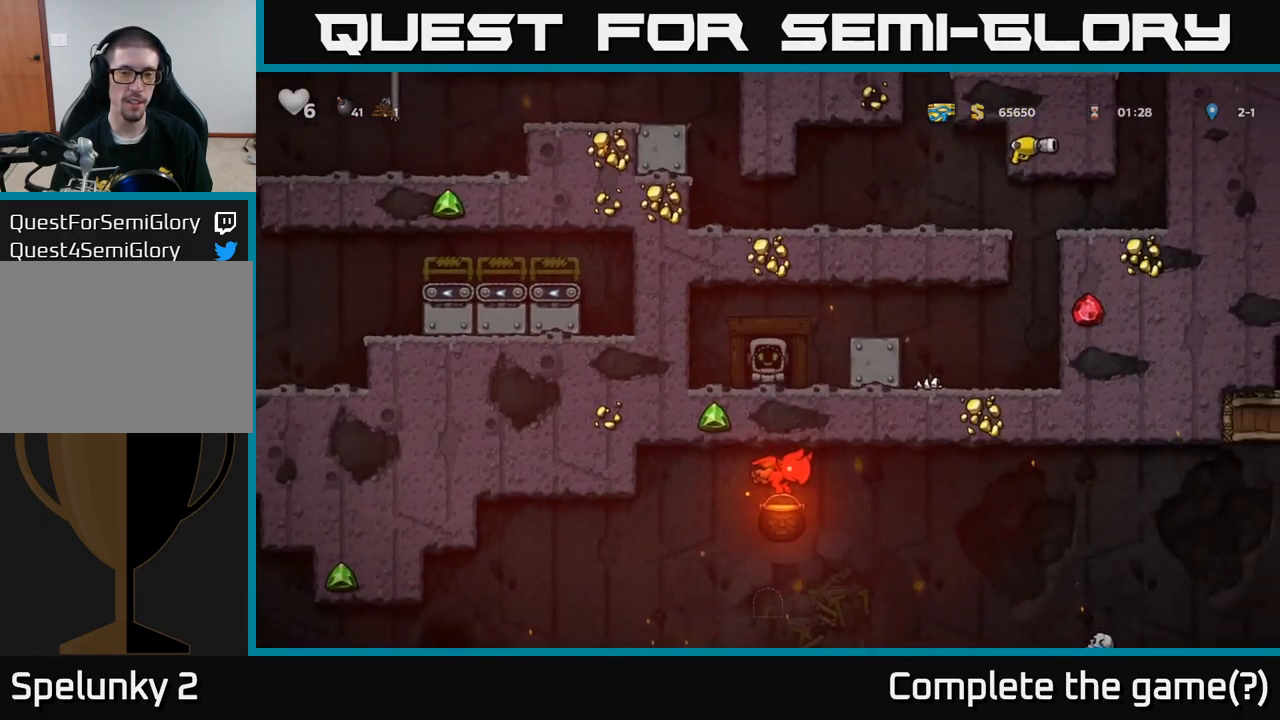
{"buttons": [], "left_stick": "down-left", "events": []}
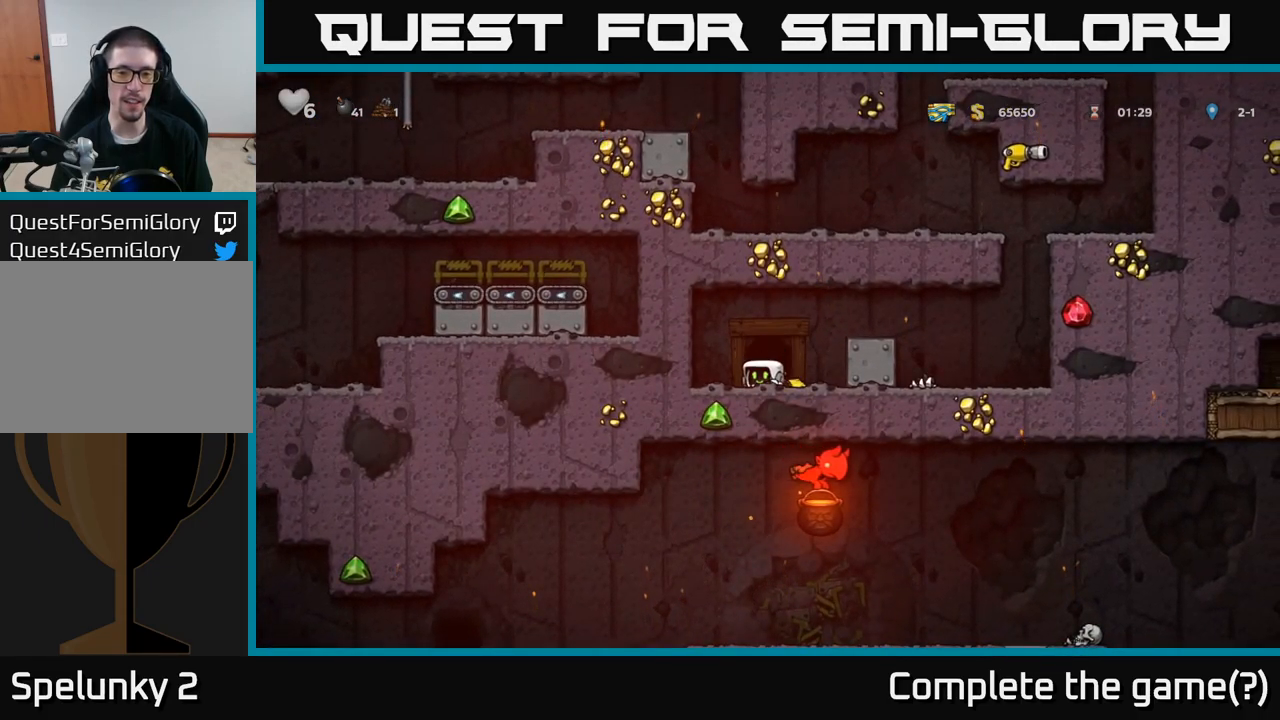
{"buttons": [], "left_stick": "down-left", "events": []}
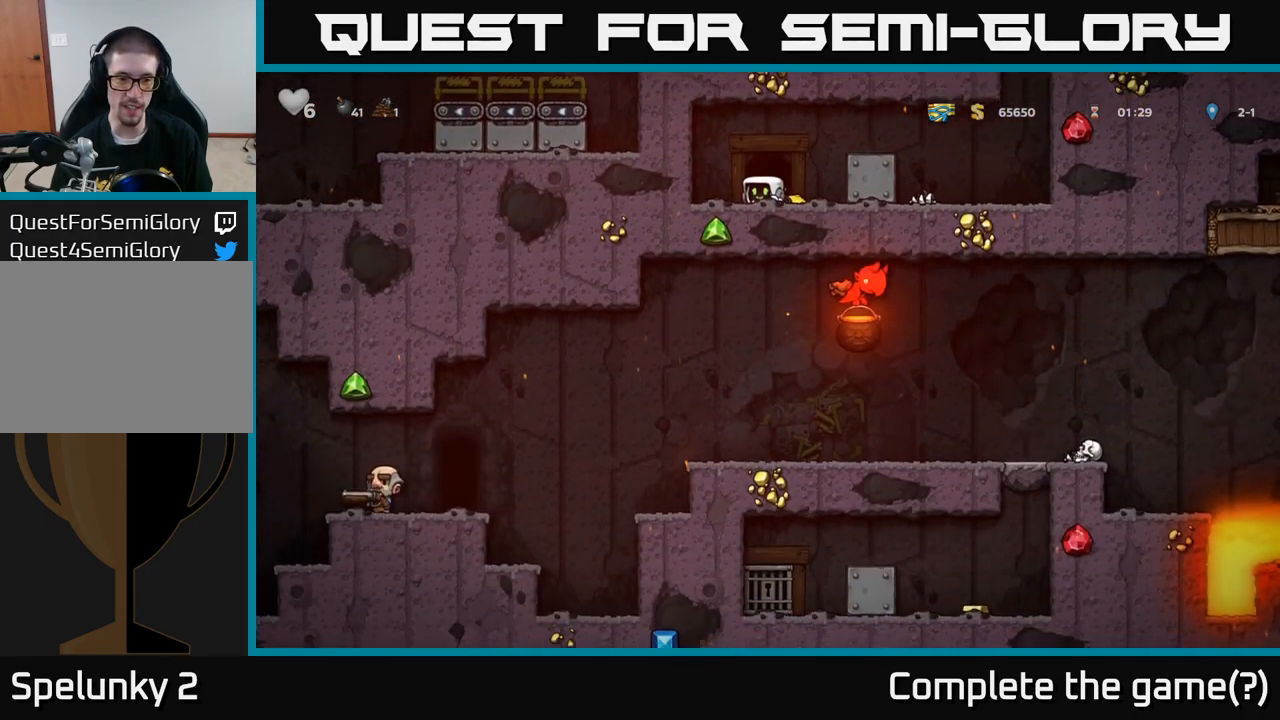
{"buttons": [], "left_stick": "down-left", "events": []}
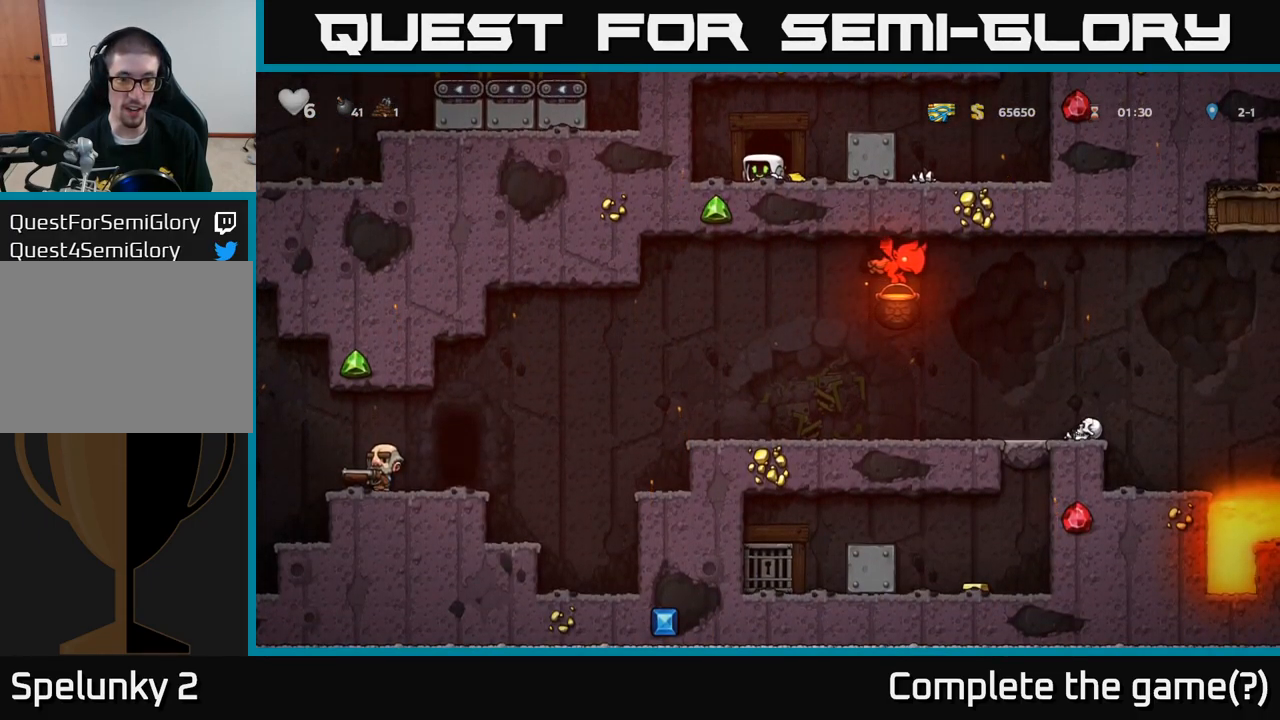
{"buttons": [], "left_stick": "down-left", "events": []}
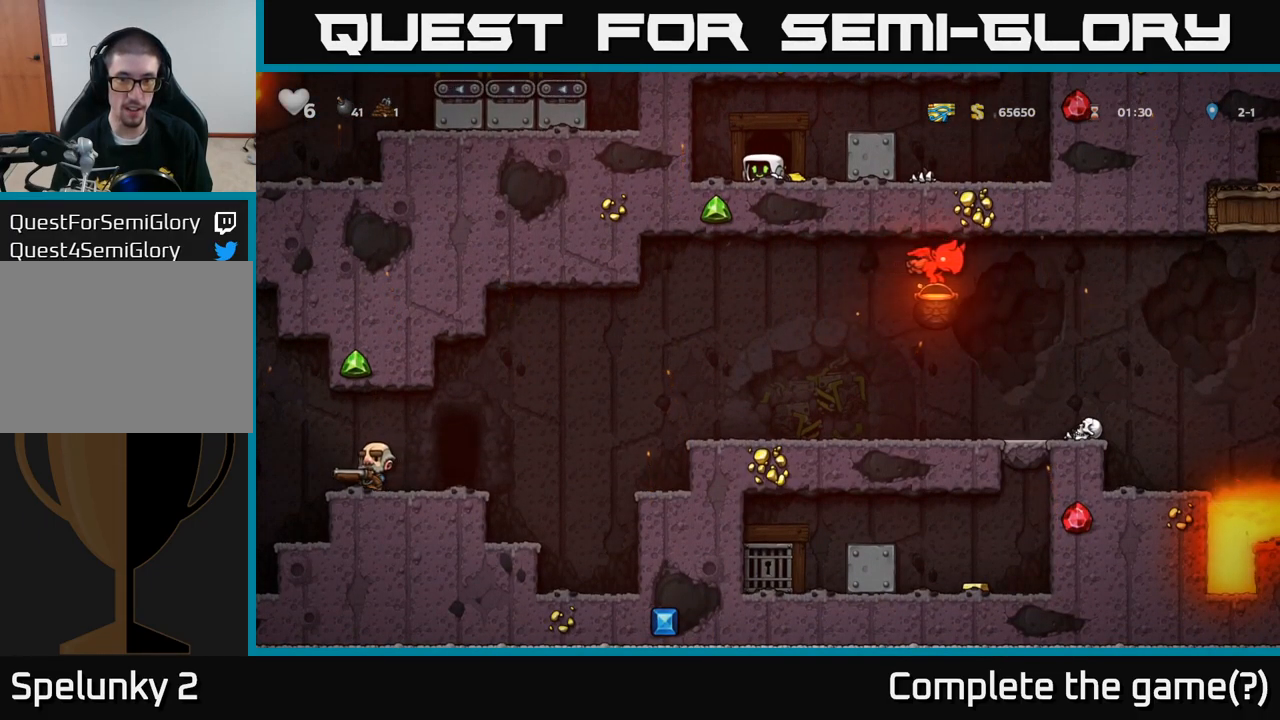
{"buttons": [], "left_stick": "center", "events": [[17, "left_stick", "center"], [67, "left_stick", "left"], [117, "left_stick", "right"], [484, "left_stick", "center"]]}